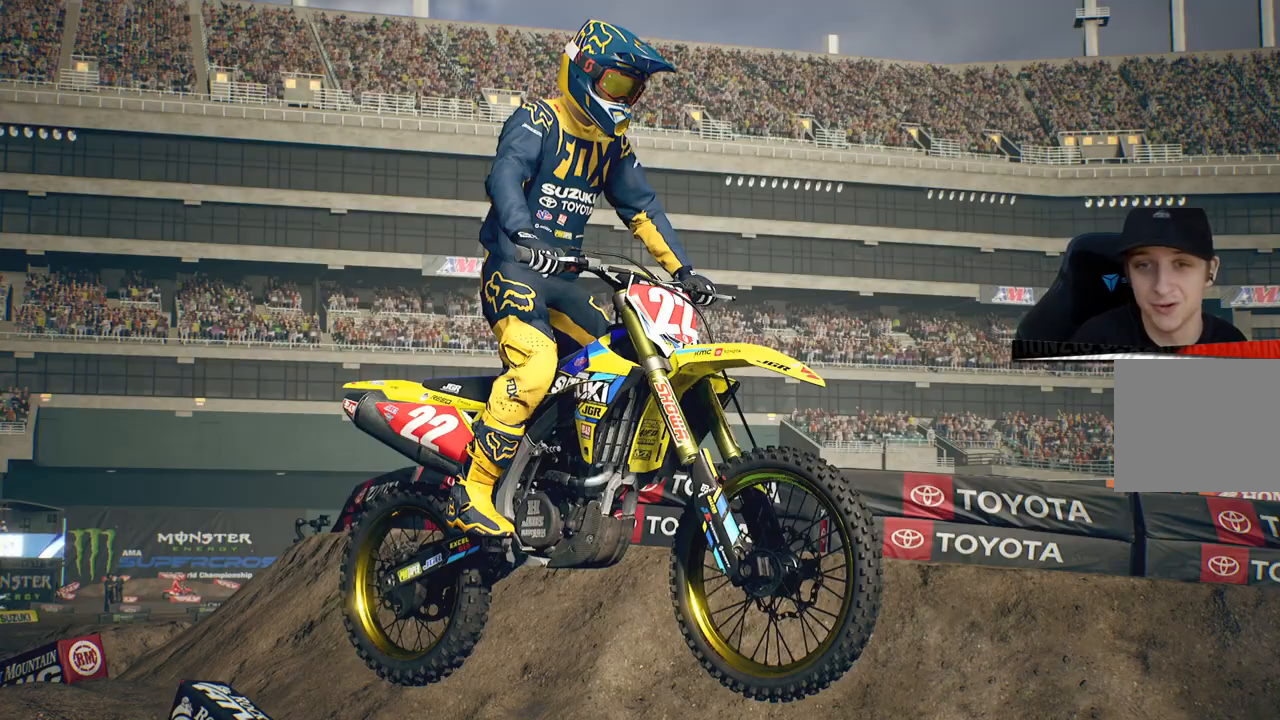
Gameplay with a controller (PlayStation layout); each line is a JSON object with the inputs held at the frame after it. "events" lists button and stick changes between this image and that frame as [ms after this image, input, new state], when the widget could be followed in between.
{"buttons": [], "left_stick": "right", "right_stick": "left", "events": [[250, "left_stick", "right"], [283, "right_stick", "left"]]}
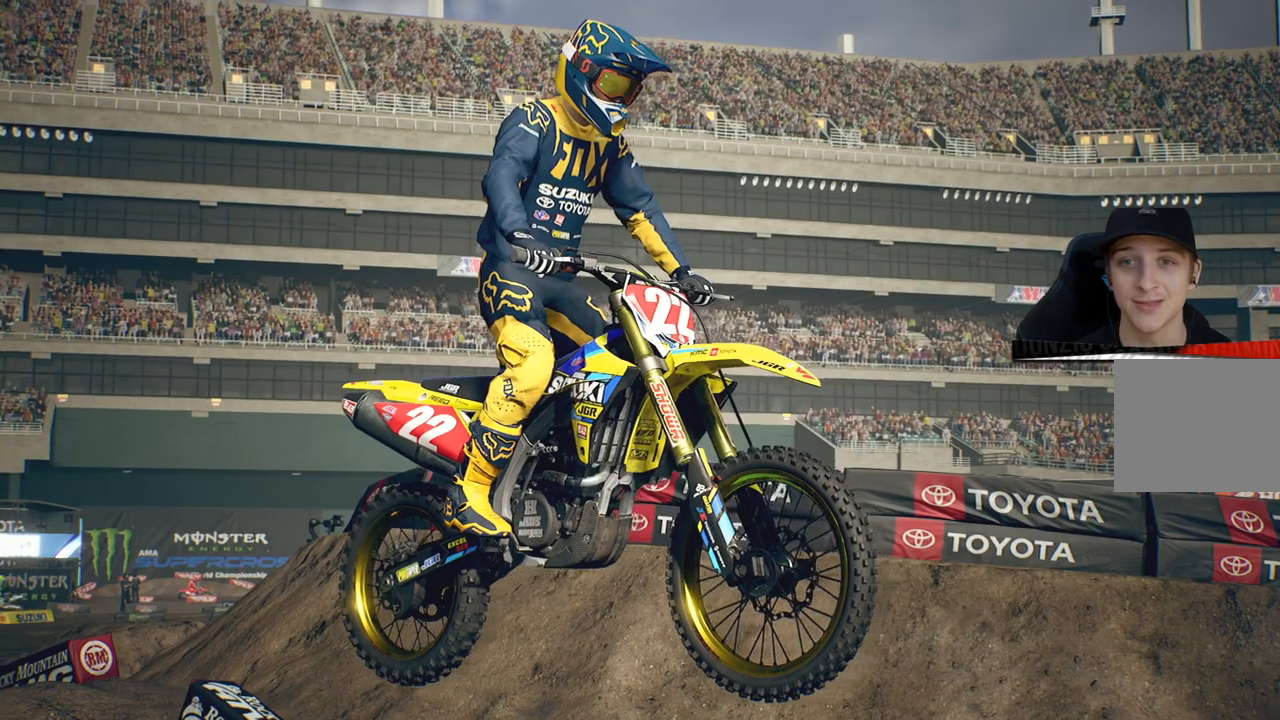
{"buttons": [], "left_stick": "right", "right_stick": "left", "events": []}
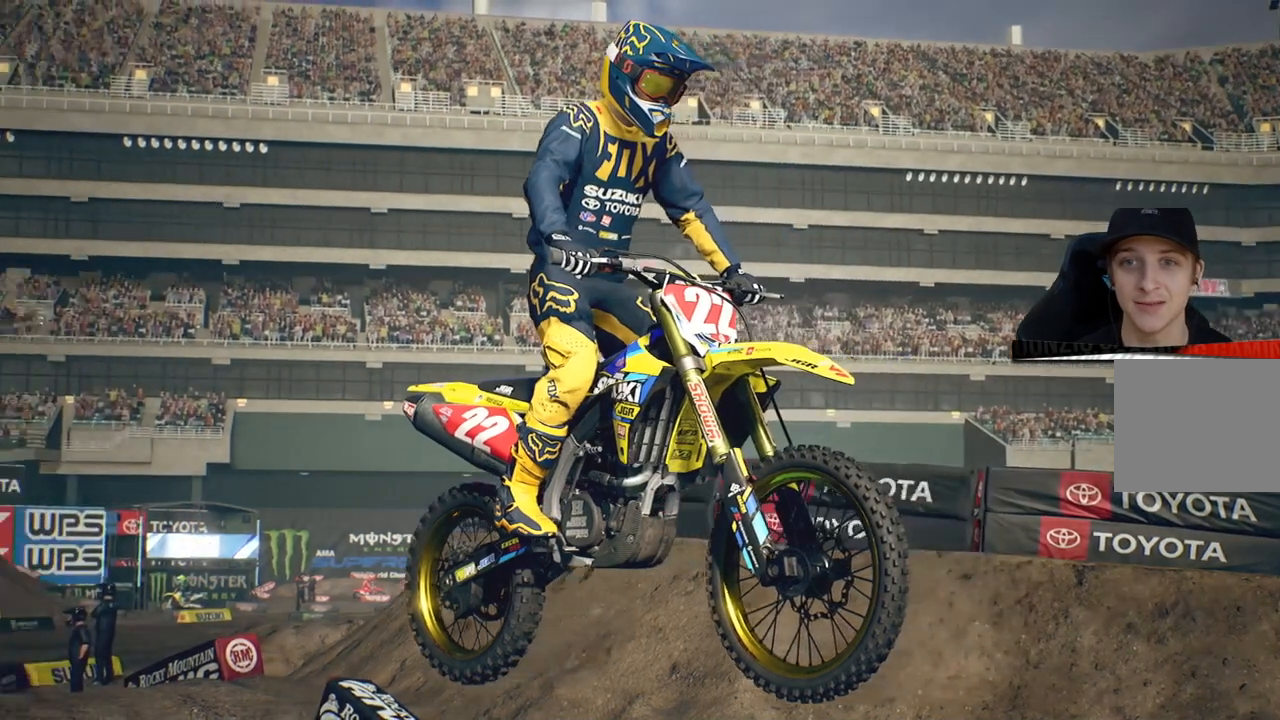
{"buttons": [], "left_stick": "right", "right_stick": "left", "events": []}
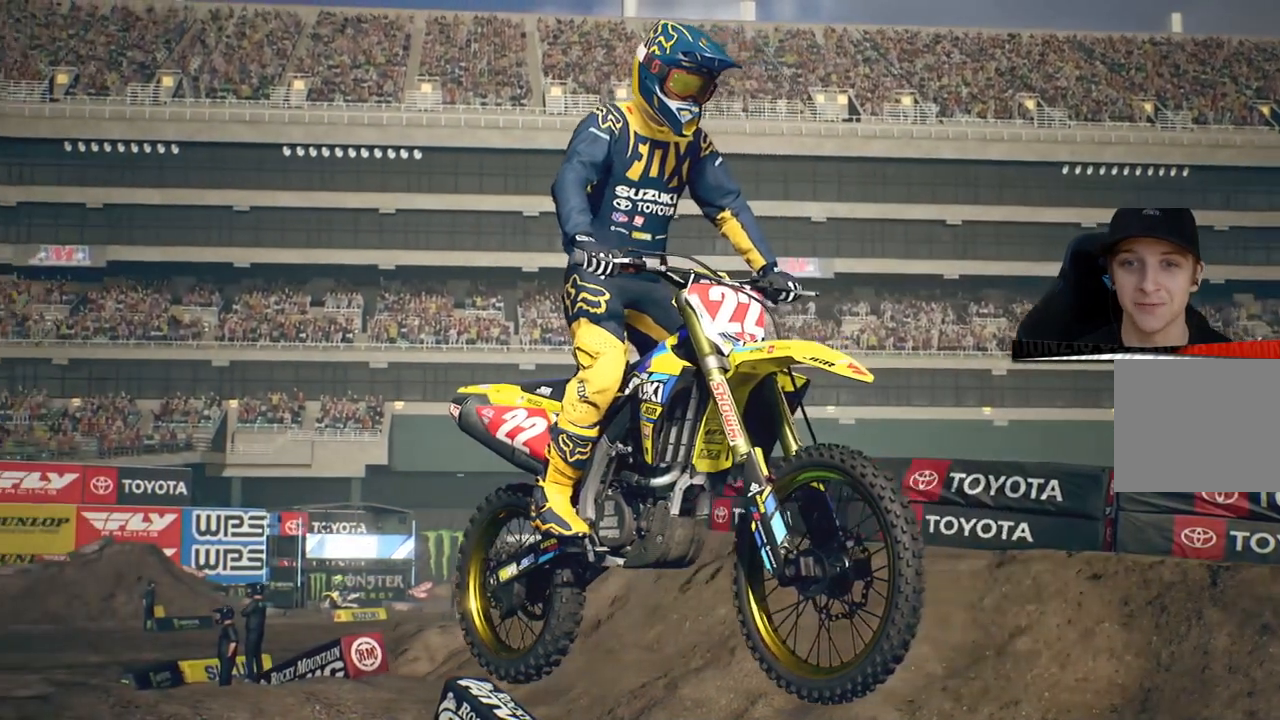
{"buttons": [], "left_stick": "right", "right_stick": "left", "events": []}
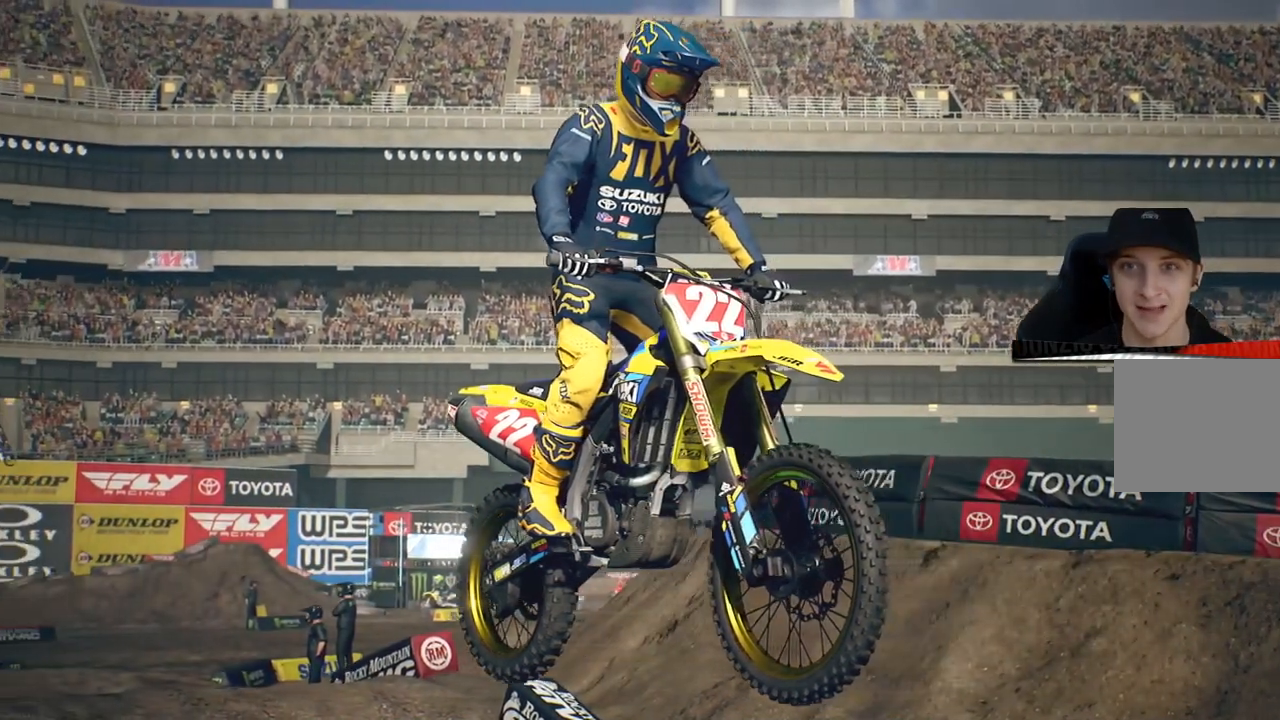
{"buttons": [], "left_stick": "right", "right_stick": "left", "events": []}
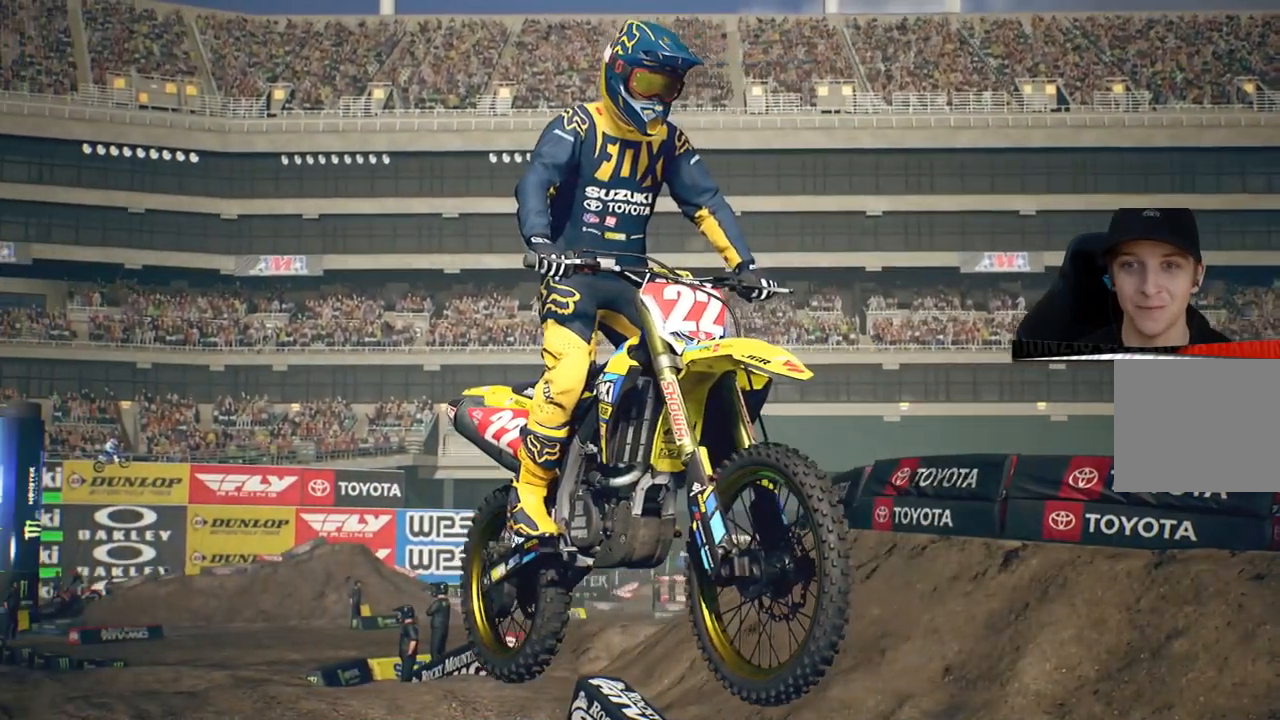
{"buttons": [], "left_stick": "right", "right_stick": "left", "events": []}
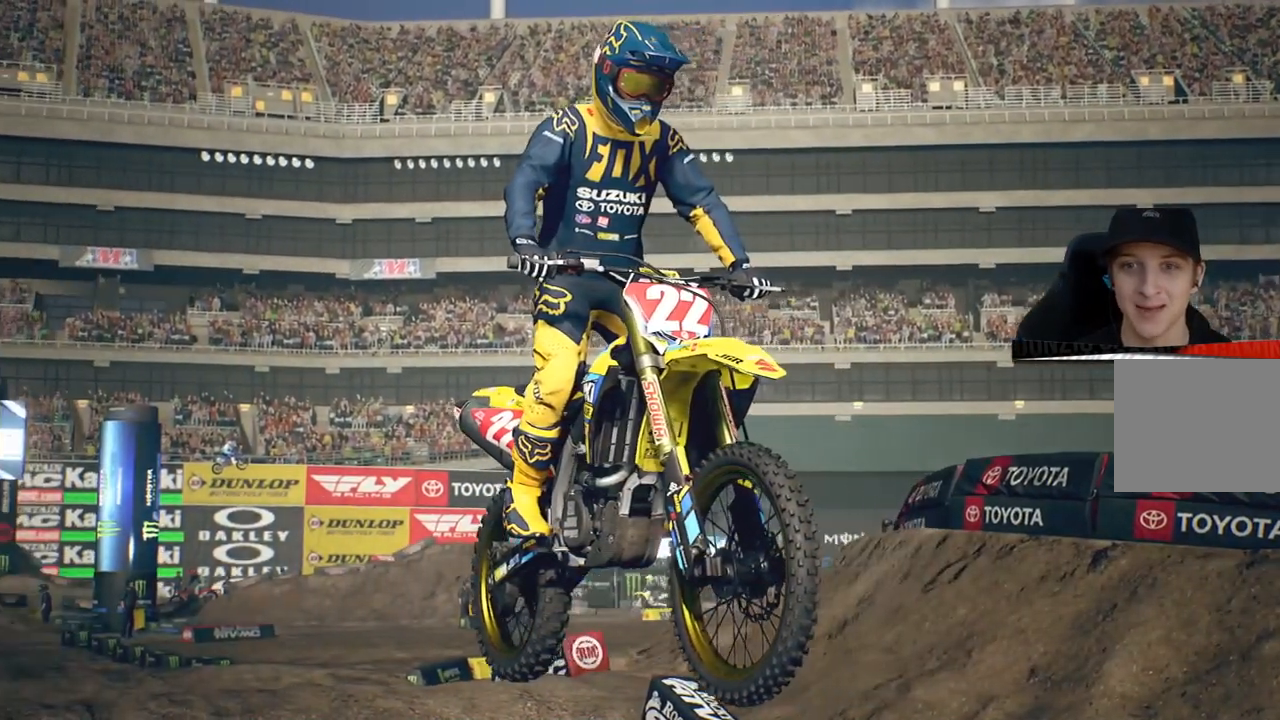
{"buttons": [], "left_stick": "right", "right_stick": "left", "events": []}
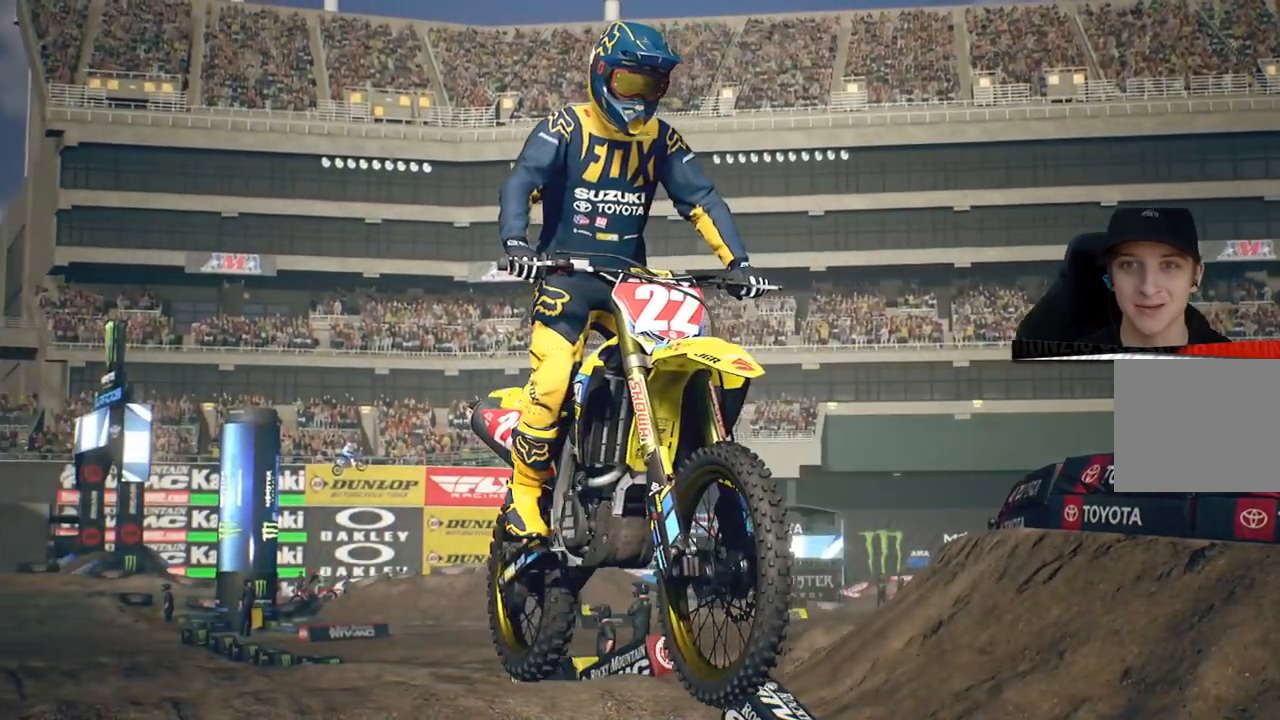
{"buttons": [], "left_stick": "right", "right_stick": "left", "events": []}
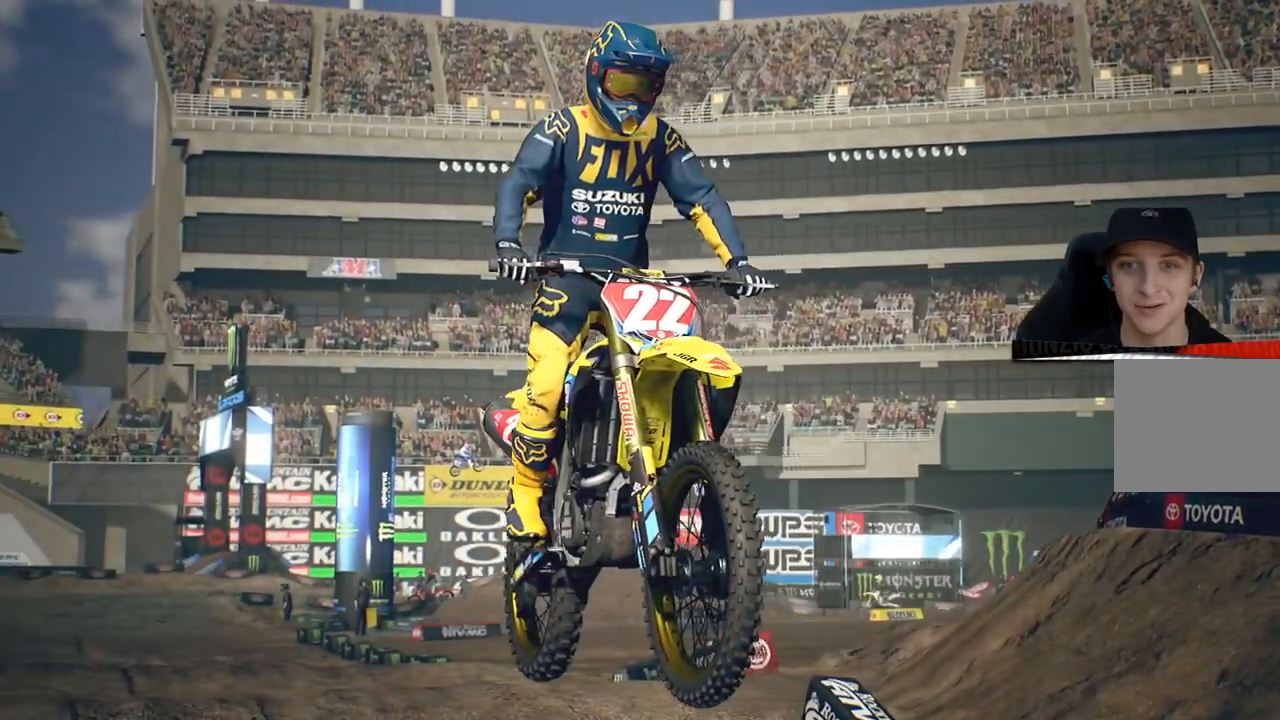
{"buttons": [], "left_stick": "right", "right_stick": "left", "events": []}
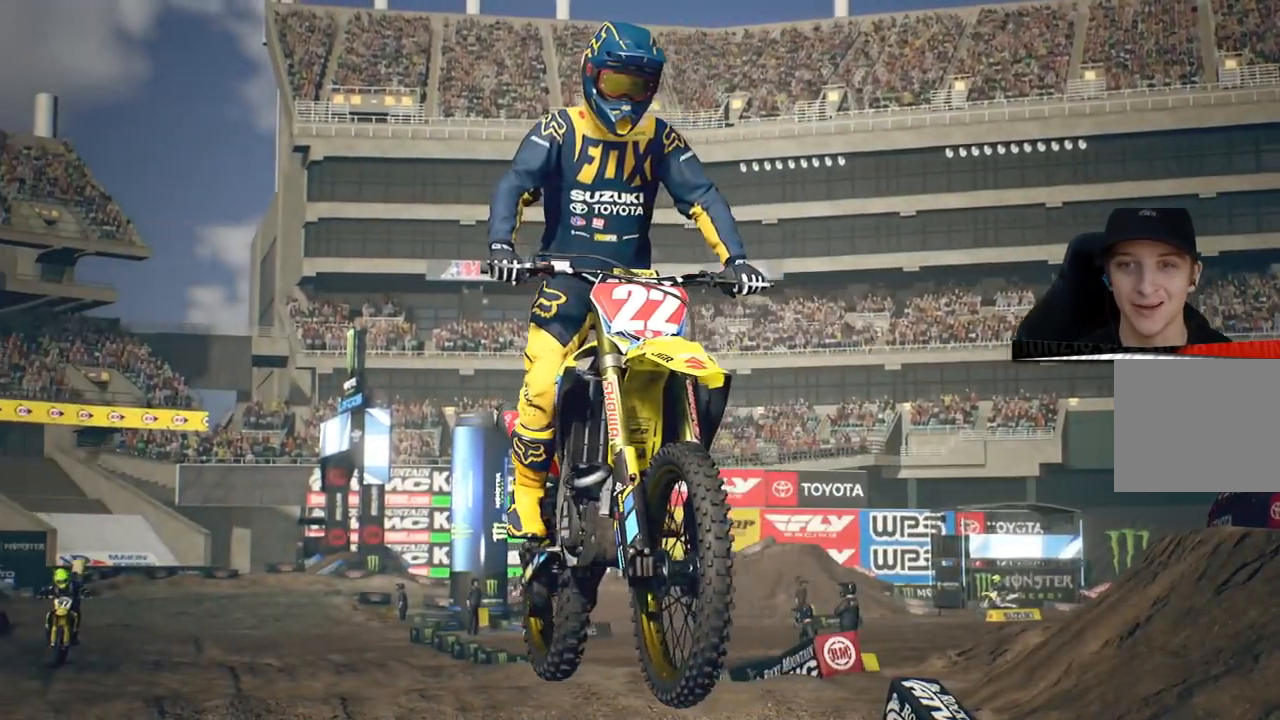
{"buttons": [], "left_stick": "right", "right_stick": "left", "events": []}
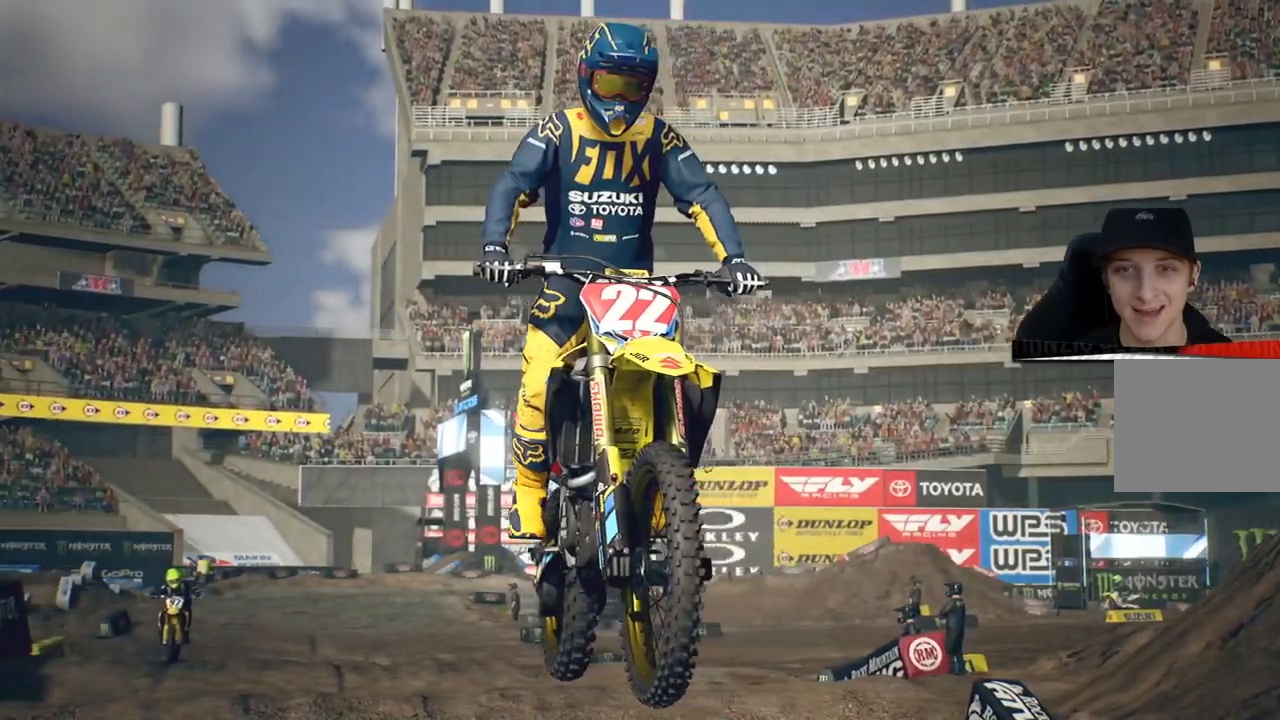
{"buttons": [], "left_stick": "right", "right_stick": "left", "events": []}
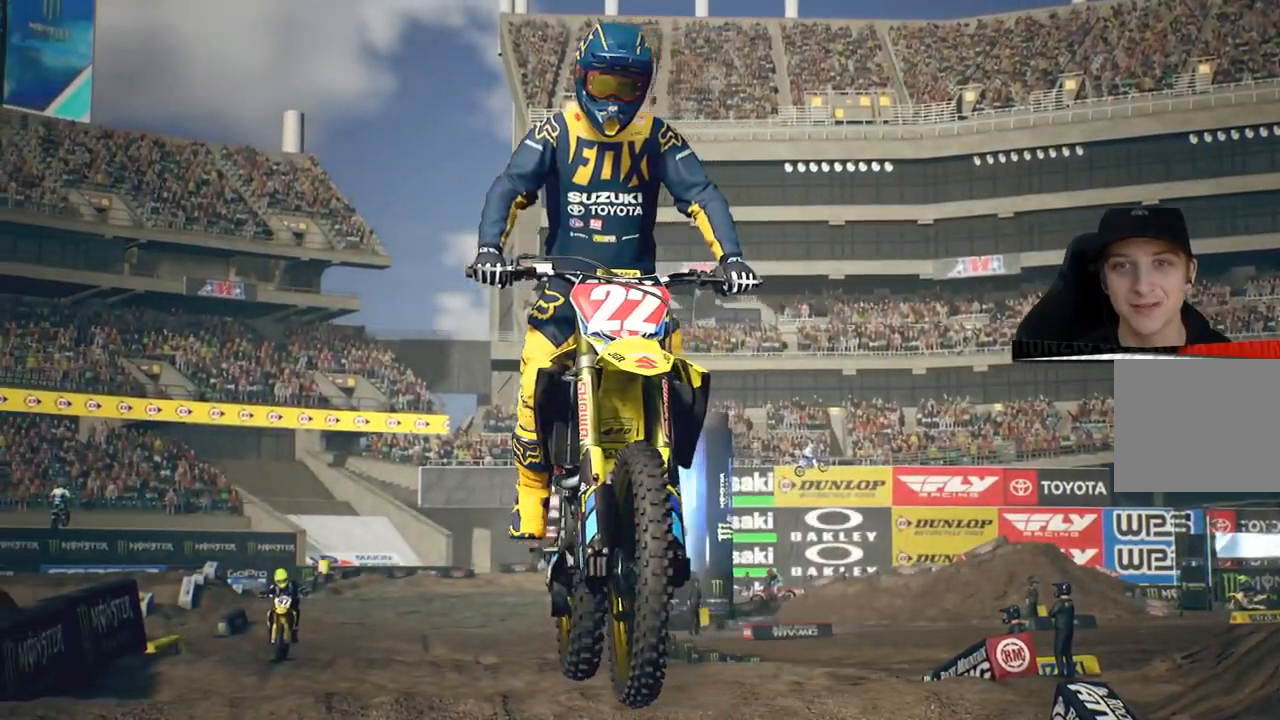
{"buttons": [], "left_stick": "right", "right_stick": "left", "events": []}
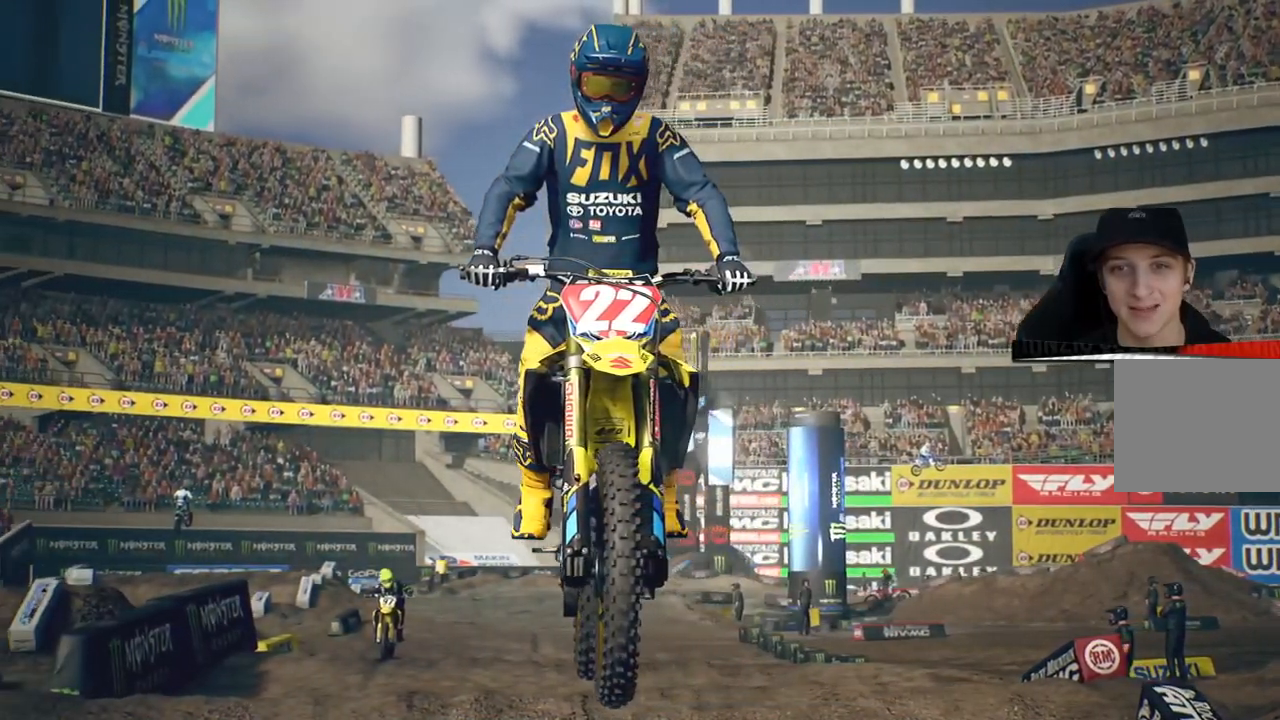
{"buttons": [], "left_stick": "right", "right_stick": "left", "events": []}
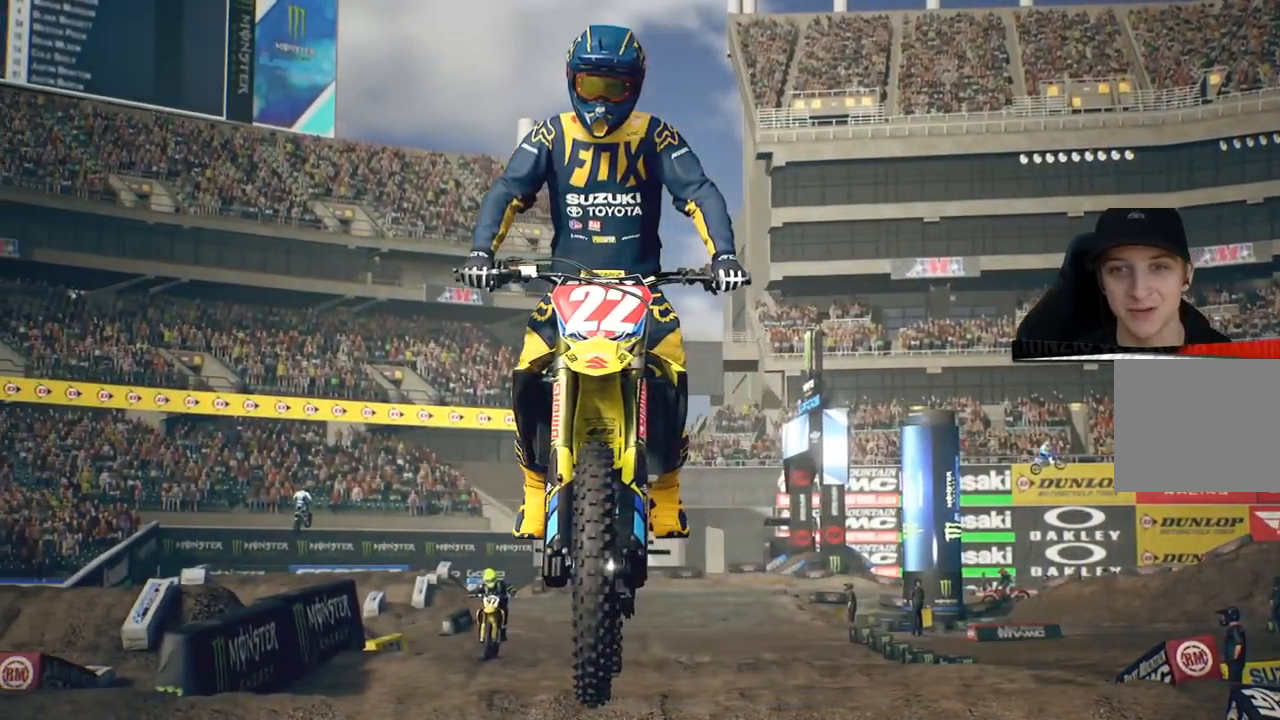
{"buttons": [], "left_stick": "right", "right_stick": "left", "events": []}
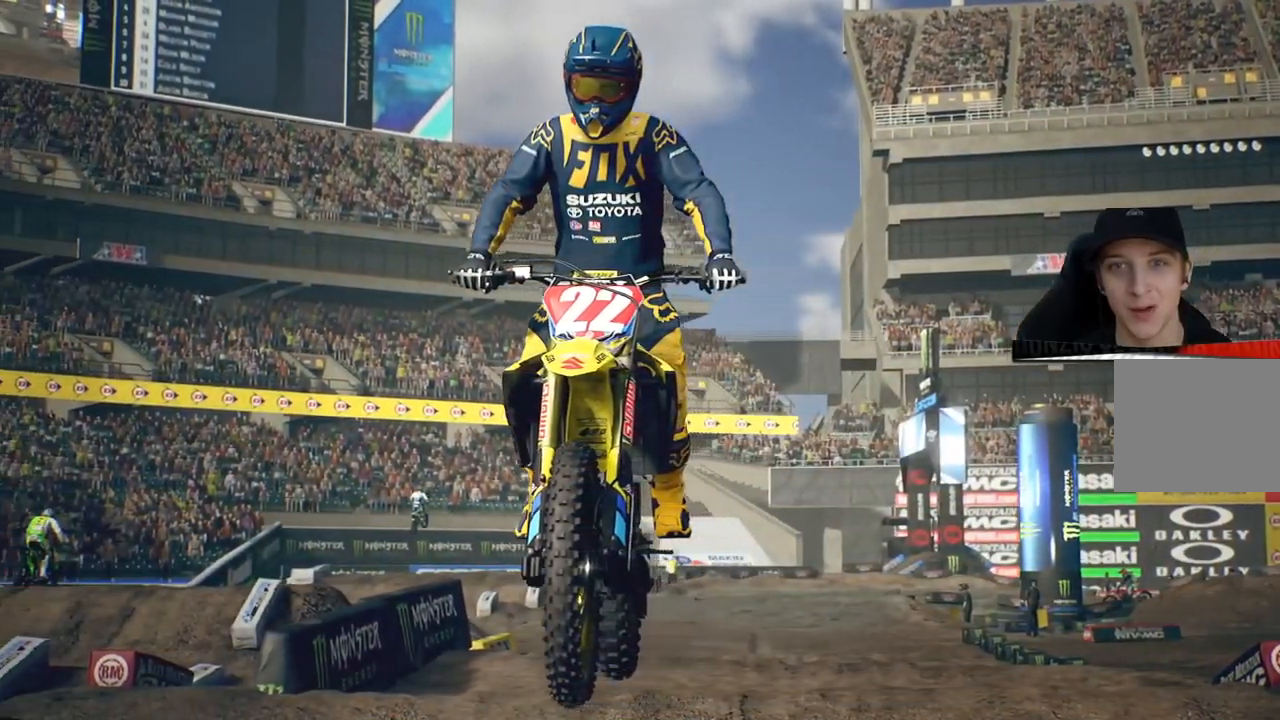
{"buttons": [], "left_stick": "right", "right_stick": "left", "events": []}
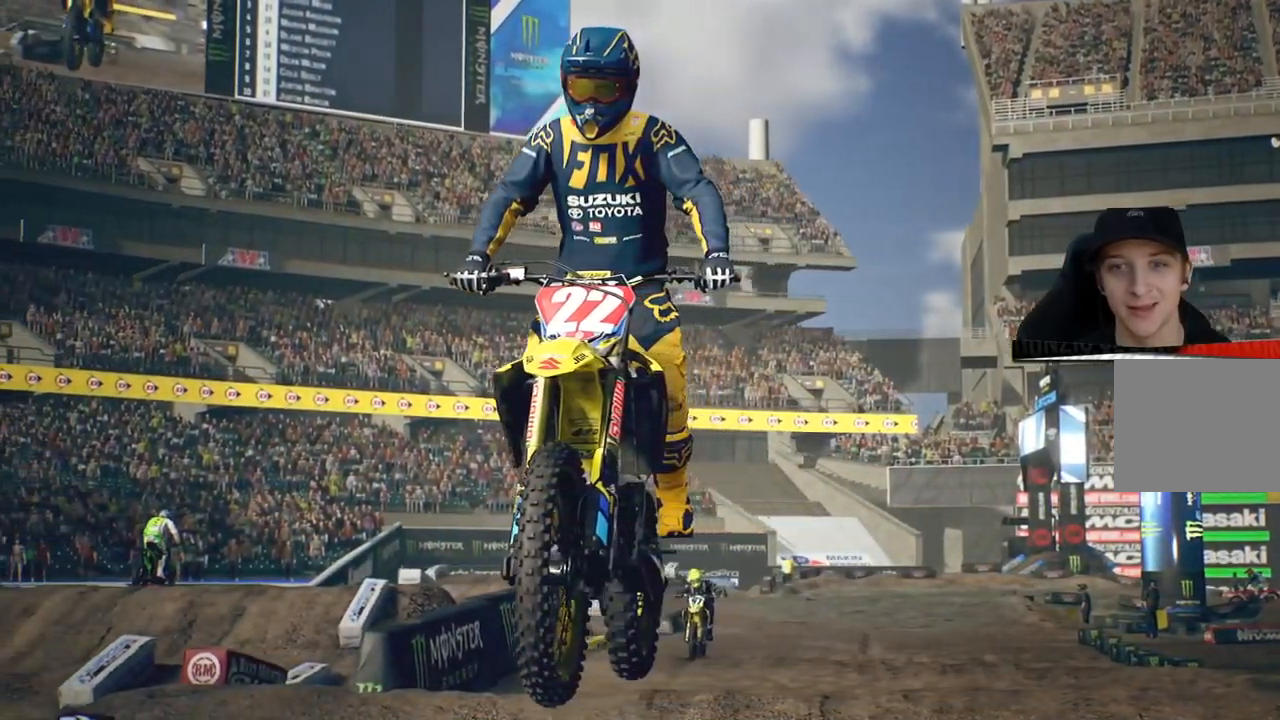
{"buttons": [], "left_stick": "right", "right_stick": "left", "events": []}
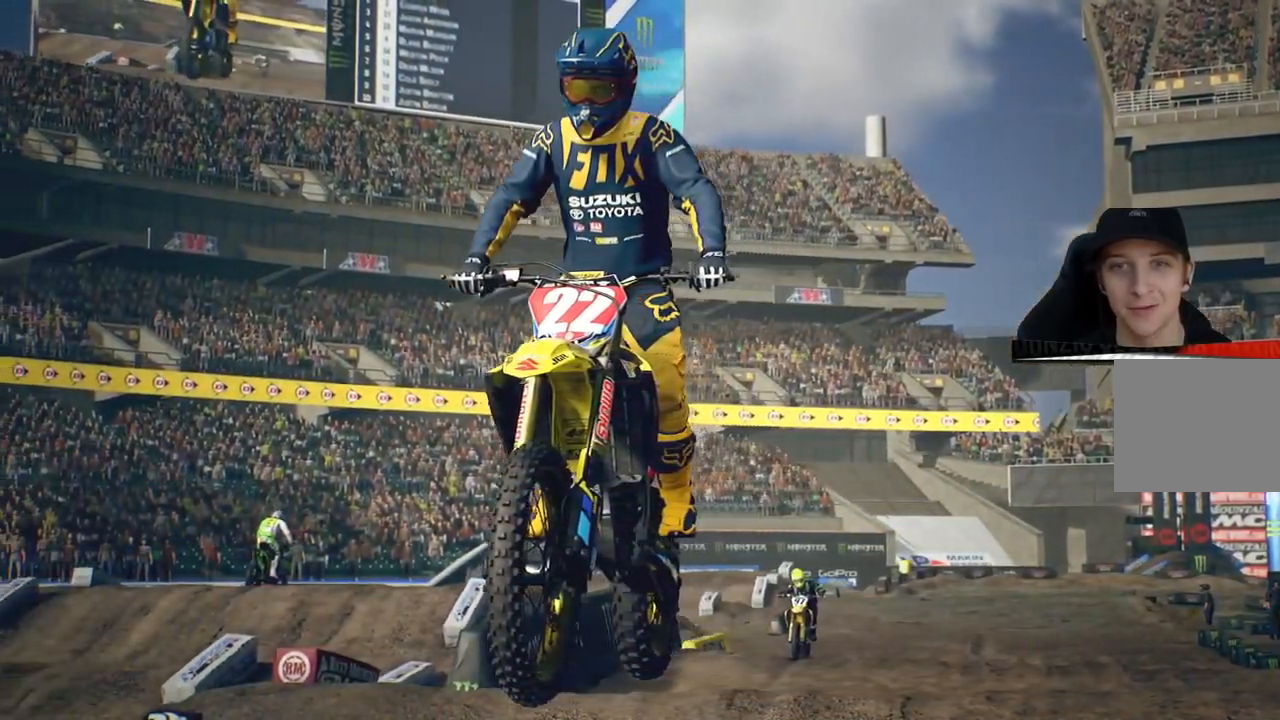
{"buttons": [], "left_stick": "right", "right_stick": "left", "events": []}
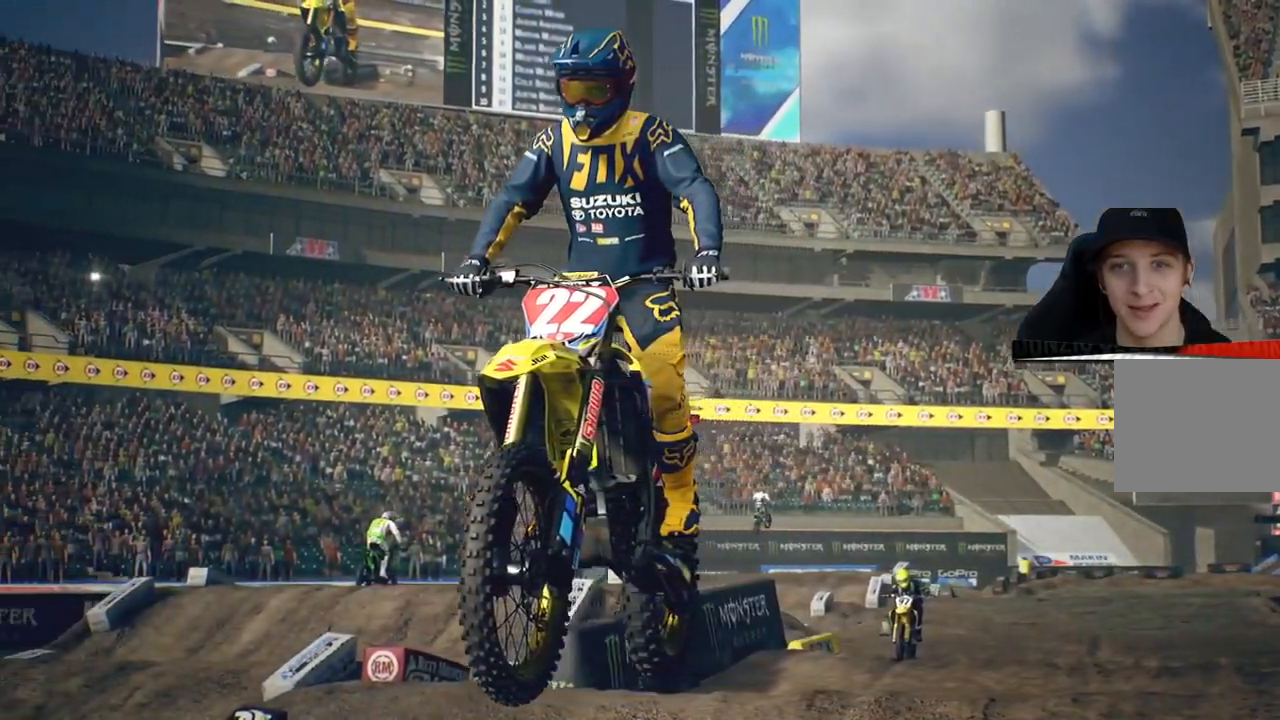
{"buttons": [], "left_stick": "right", "right_stick": "left", "events": []}
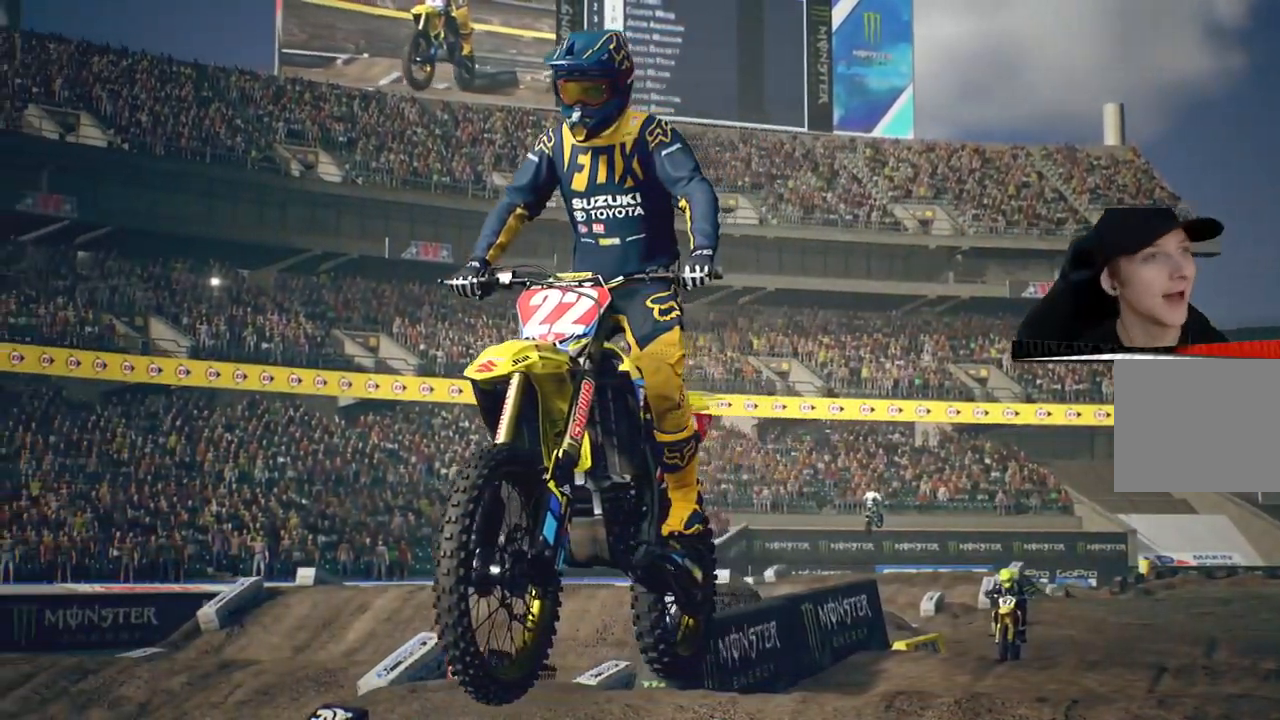
{"buttons": [], "left_stick": "right", "right_stick": "left", "events": []}
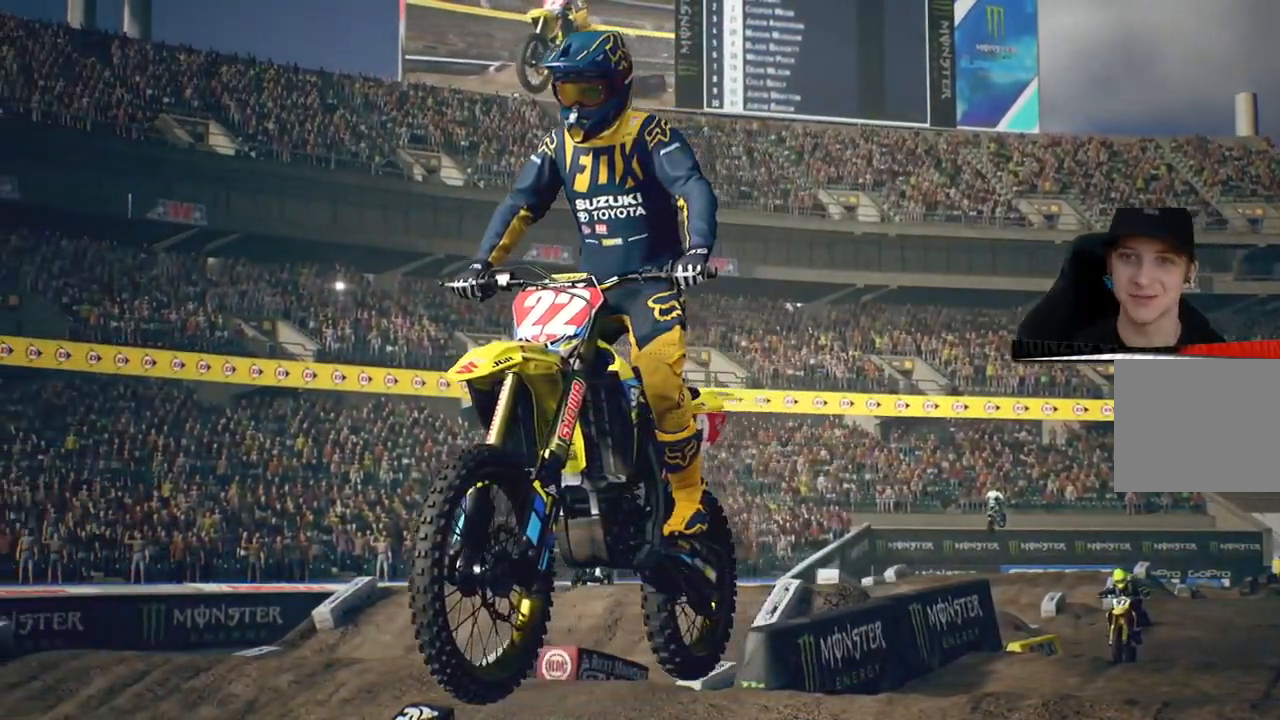
{"buttons": [], "left_stick": "center", "right_stick": "center", "events": [[350, "left_stick", "center"], [350, "right_stick", "center"]]}